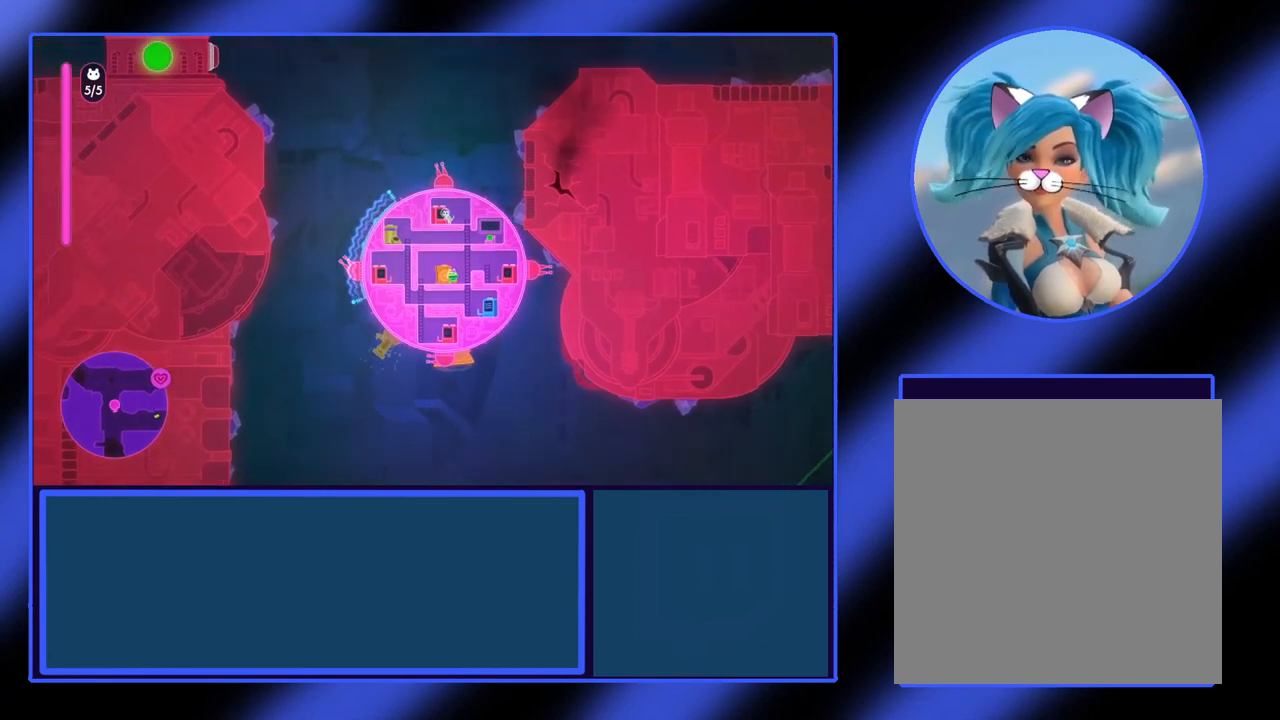
Gameplay with a controller (Xbox layout); each line is a JSON object with the inputs held at the frame after it. "events" lists button and stick changes between this image and that frame as [ms after this image, input, new state], when the widget could be followed in between. Not read: L3 R3 TOUCHPAD other_buttons right_stick.
{"buttons": [], "left_stick": "center", "events": [[500, "X", "up"]]}
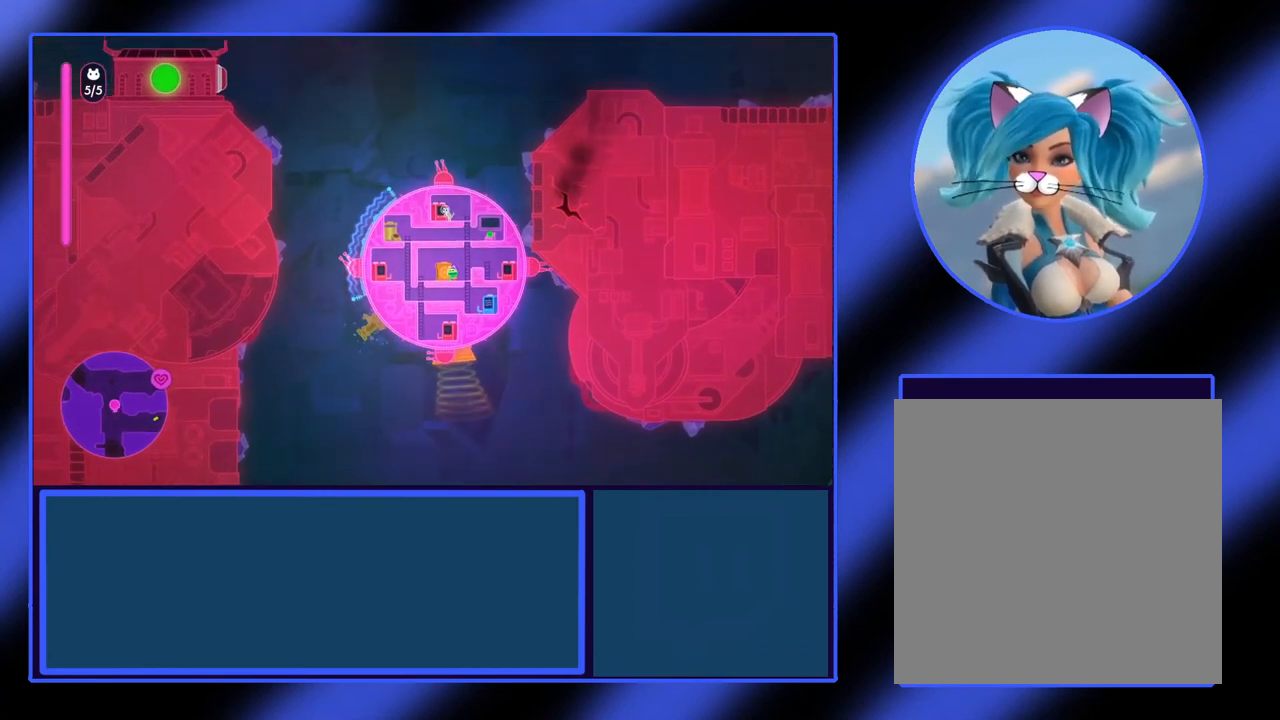
{"buttons": ["X"], "left_stick": "left", "events": [[233, "X", "down"], [333, "left_stick", "left"]]}
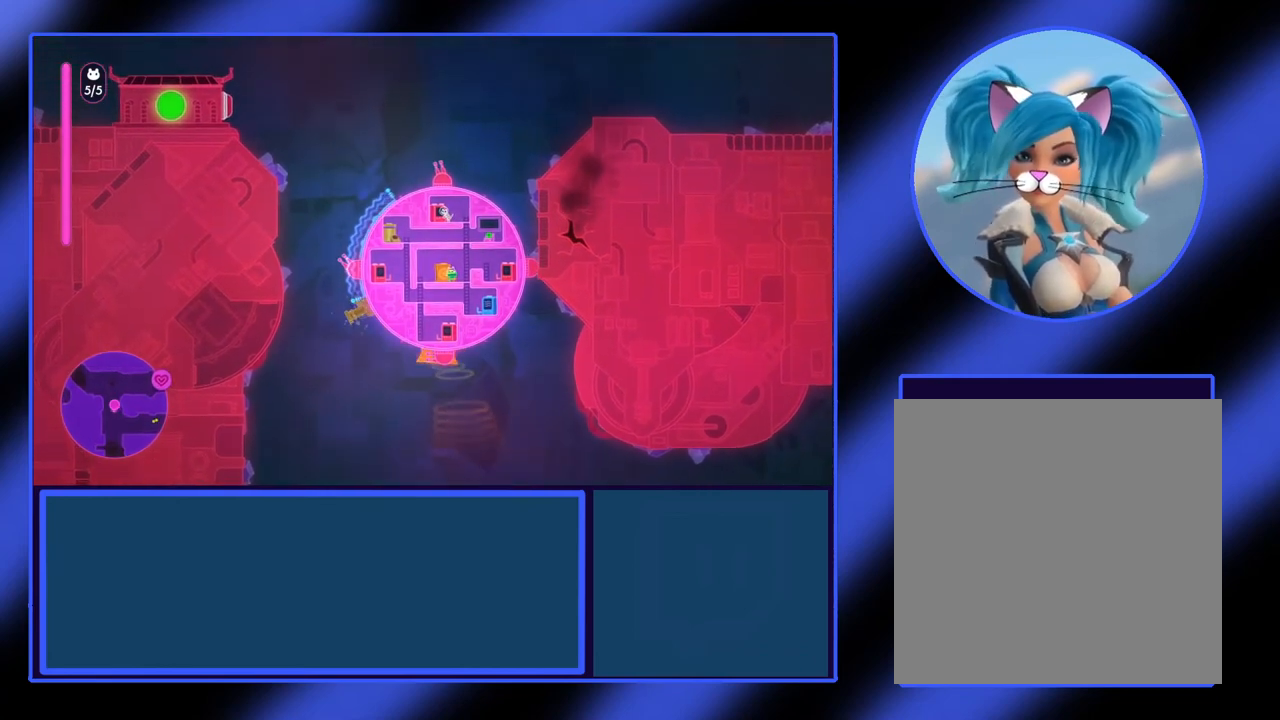
{"buttons": ["X"], "left_stick": "center", "events": [[33, "left_stick", "center"], [300, "X", "up"], [500, "X", "down"]]}
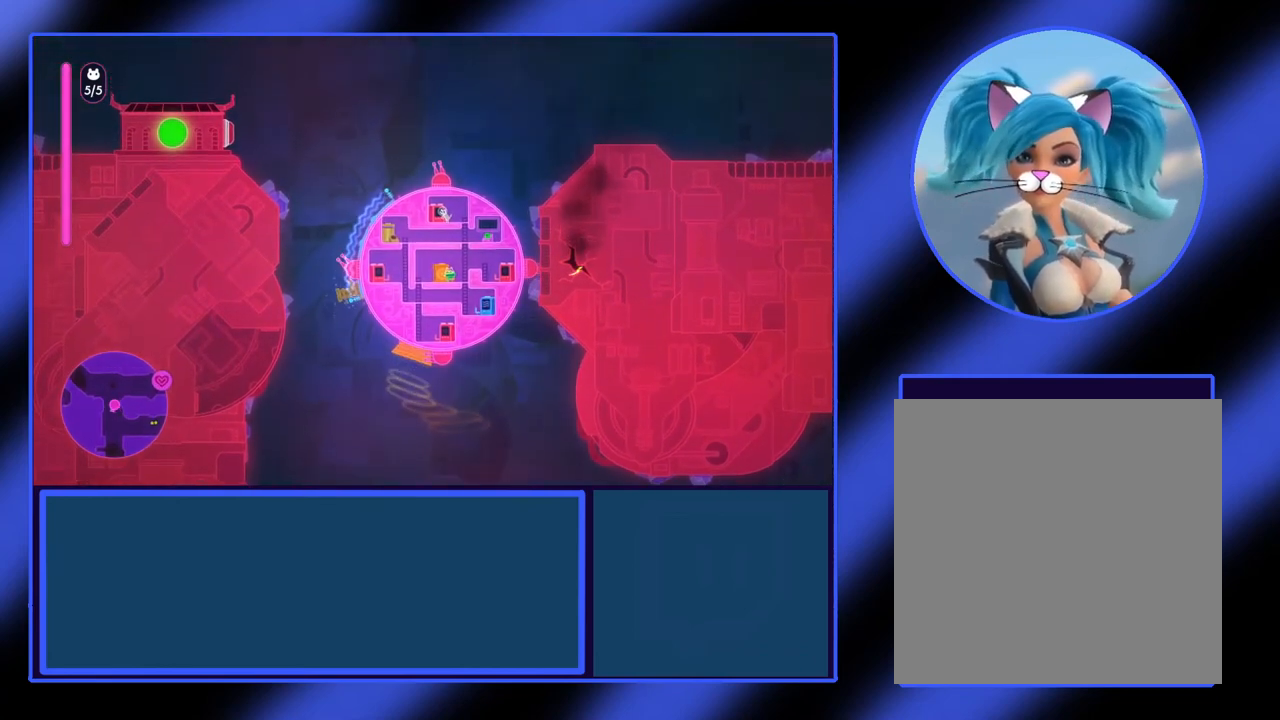
{"buttons": ["X"], "left_stick": "center", "events": [[233, "left_stick", "down-right"], [367, "left_stick", "center"]]}
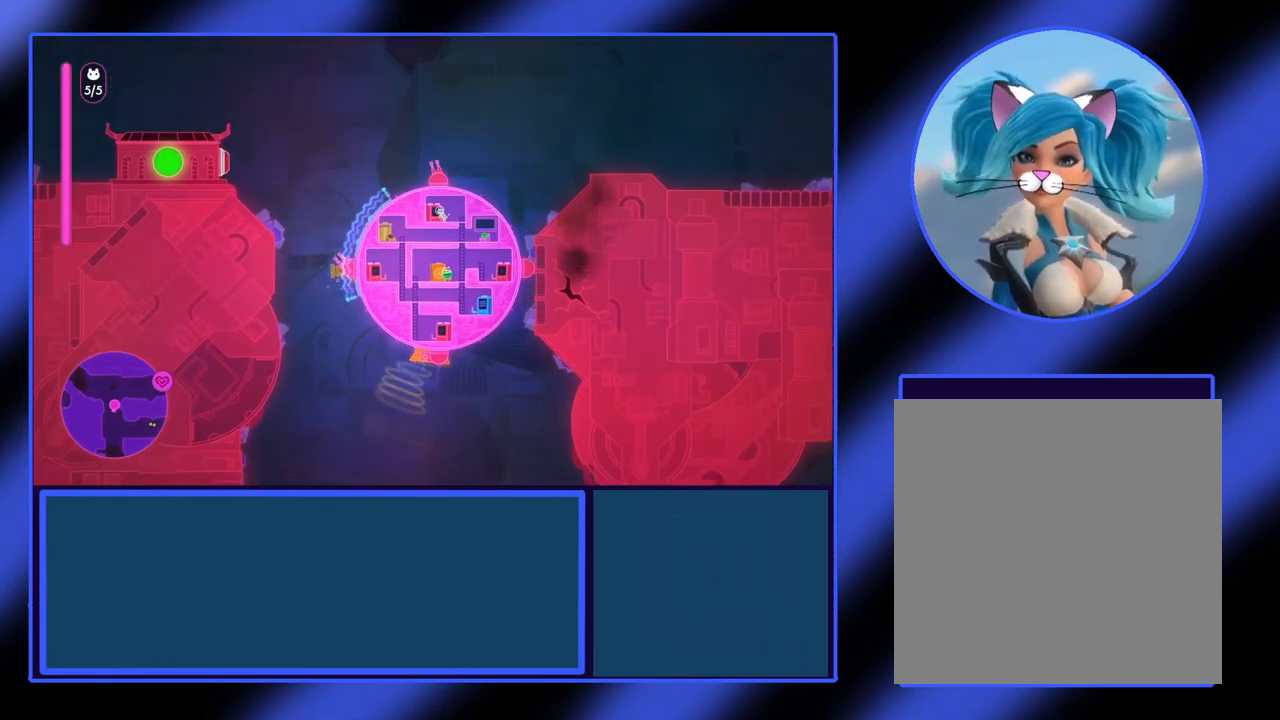
{"buttons": ["X"], "left_stick": "center", "events": [[100, "X", "up"], [233, "X", "down"]]}
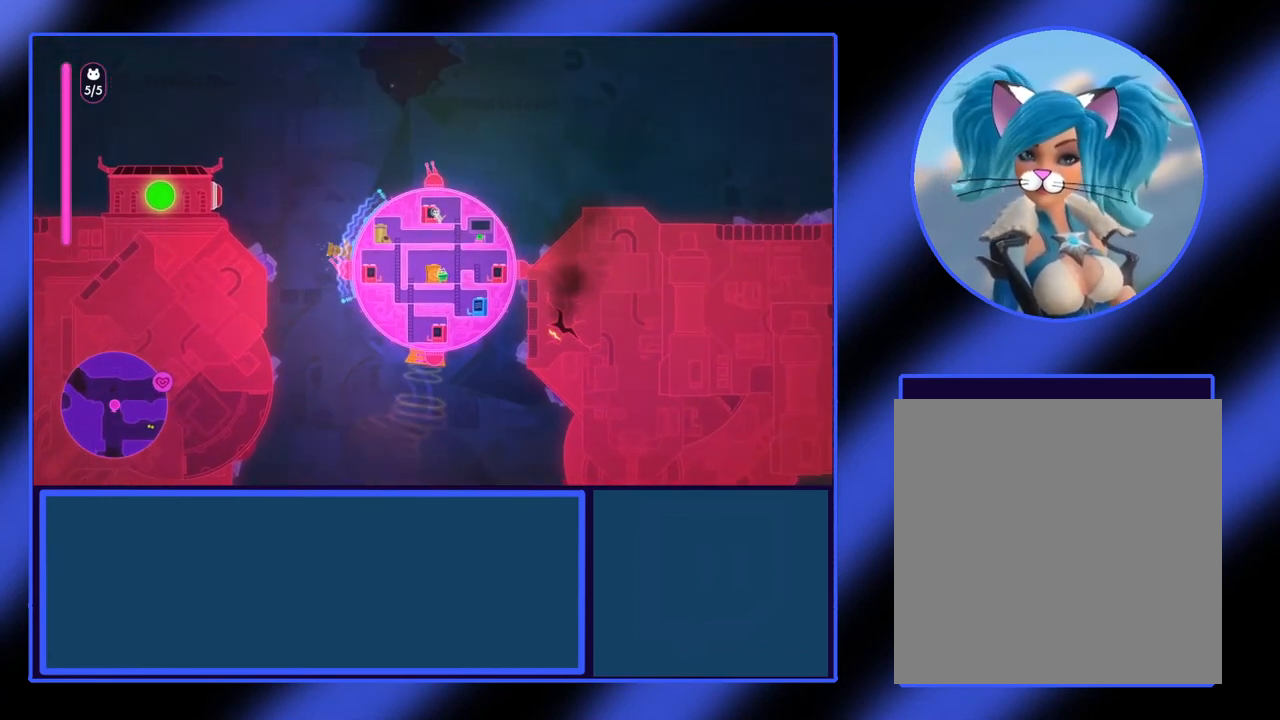
{"buttons": ["X"], "left_stick": "center", "events": []}
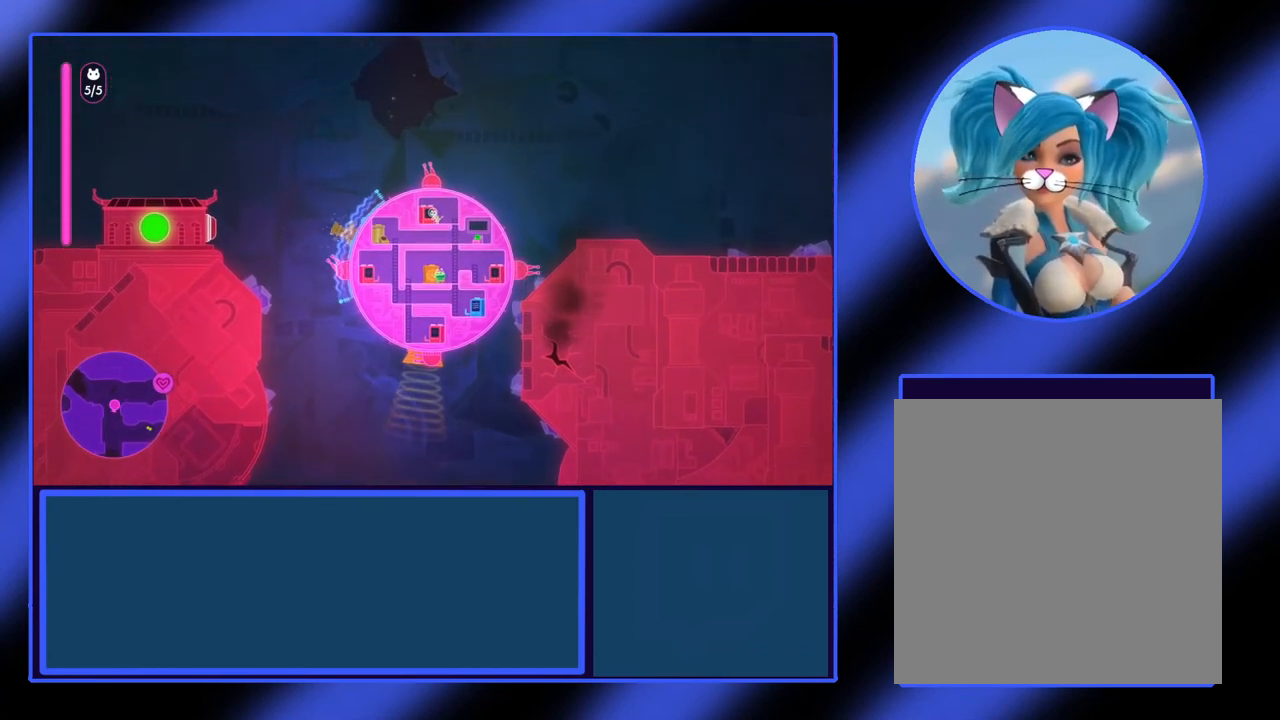
{"buttons": [], "left_stick": "center", "events": [[400, "X", "up"]]}
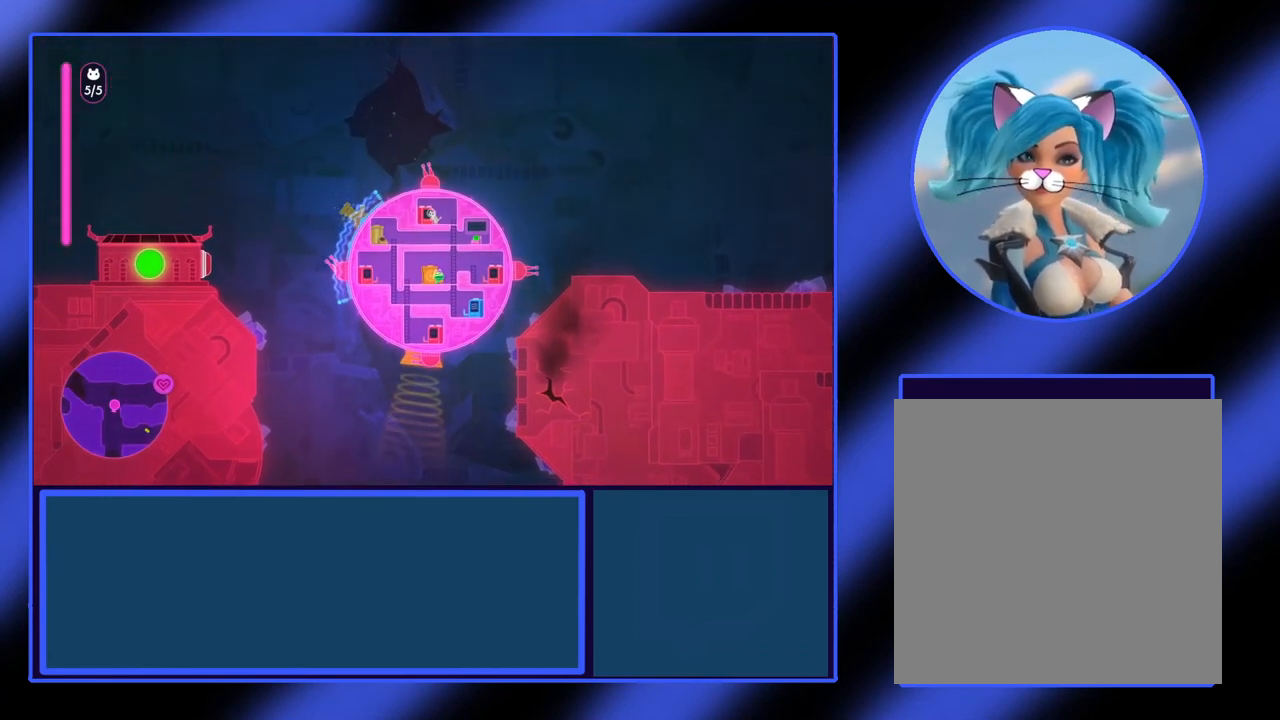
{"buttons": [], "left_stick": "left", "events": [[400, "left_stick", "left"]]}
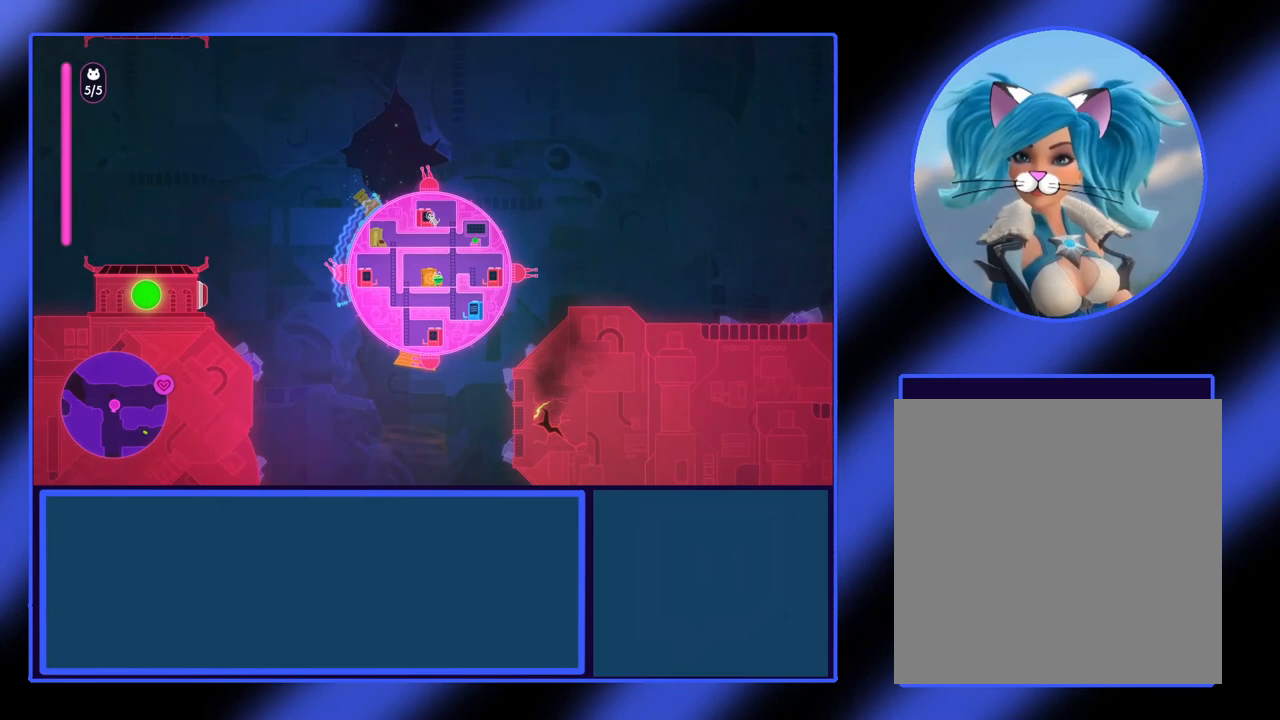
{"buttons": [], "left_stick": "up-left", "events": [[333, "left_stick", "up-left"]]}
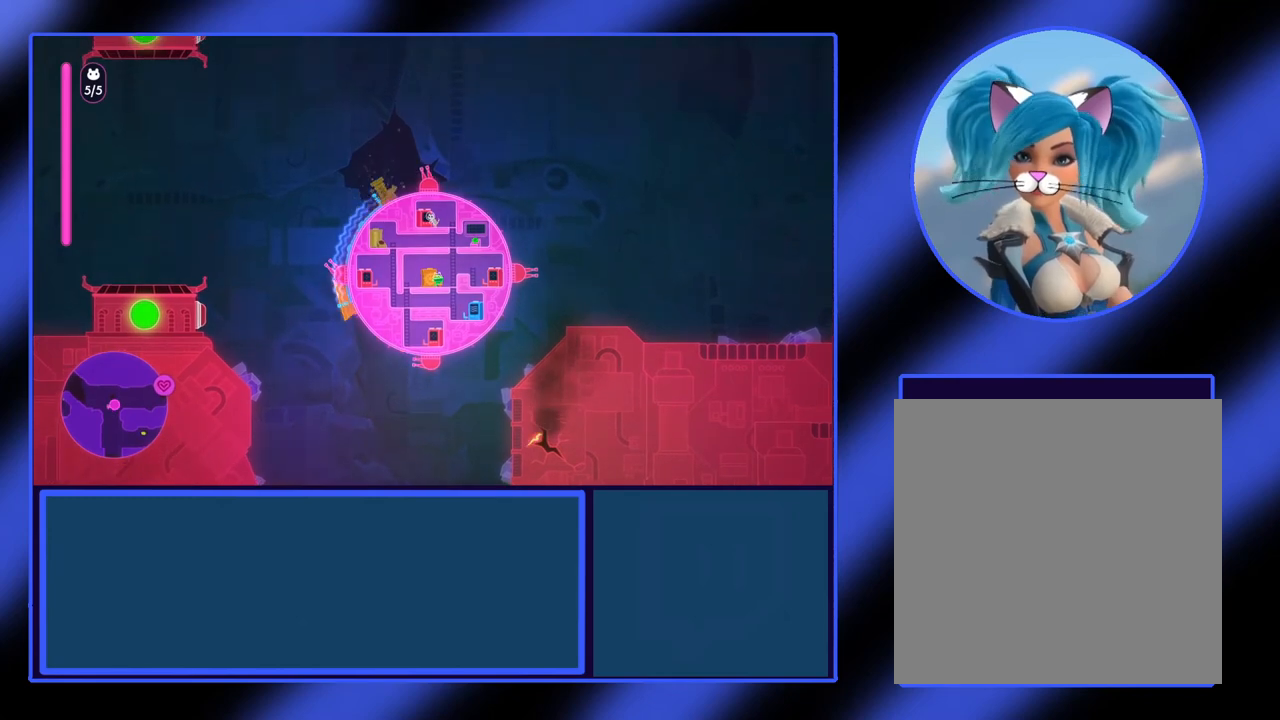
{"buttons": ["X"], "left_stick": "center", "events": [[100, "left_stick", "center"], [233, "X", "down"]]}
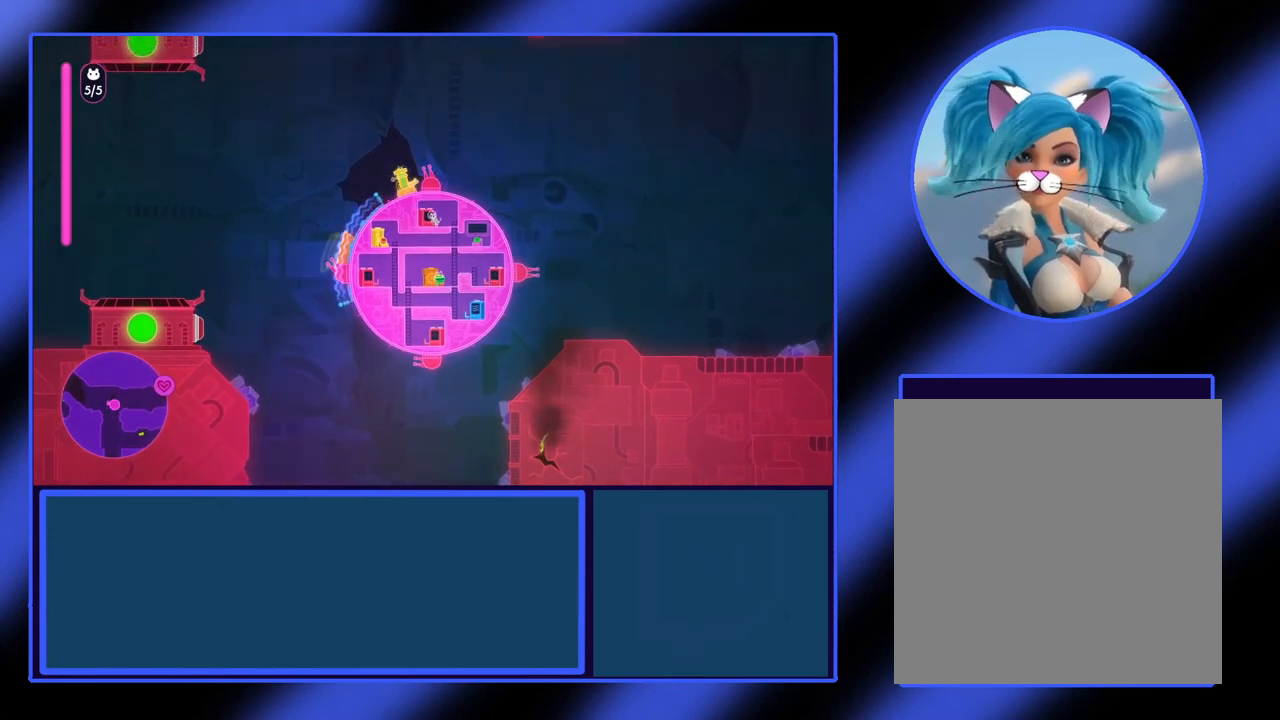
{"buttons": ["X"], "left_stick": "center", "events": [[67, "left_stick", "down"], [267, "left_stick", "center"]]}
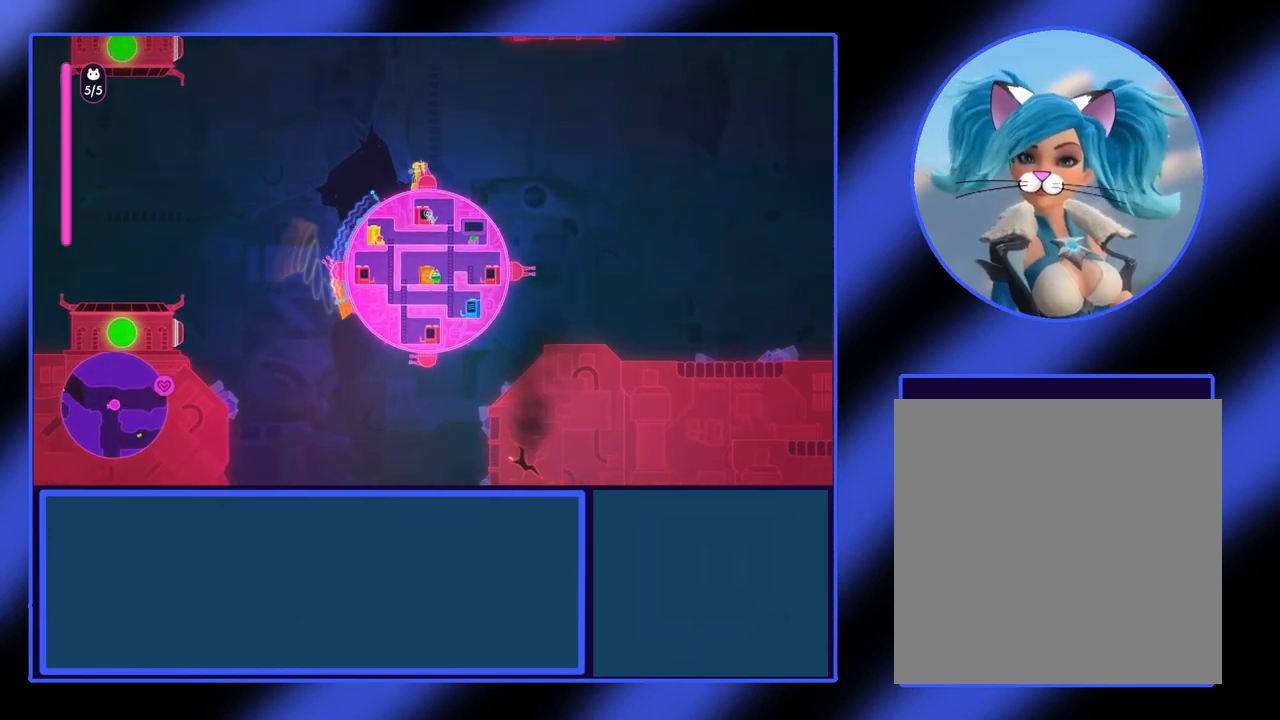
{"buttons": ["X"], "left_stick": "up", "events": [[500, "left_stick", "up"]]}
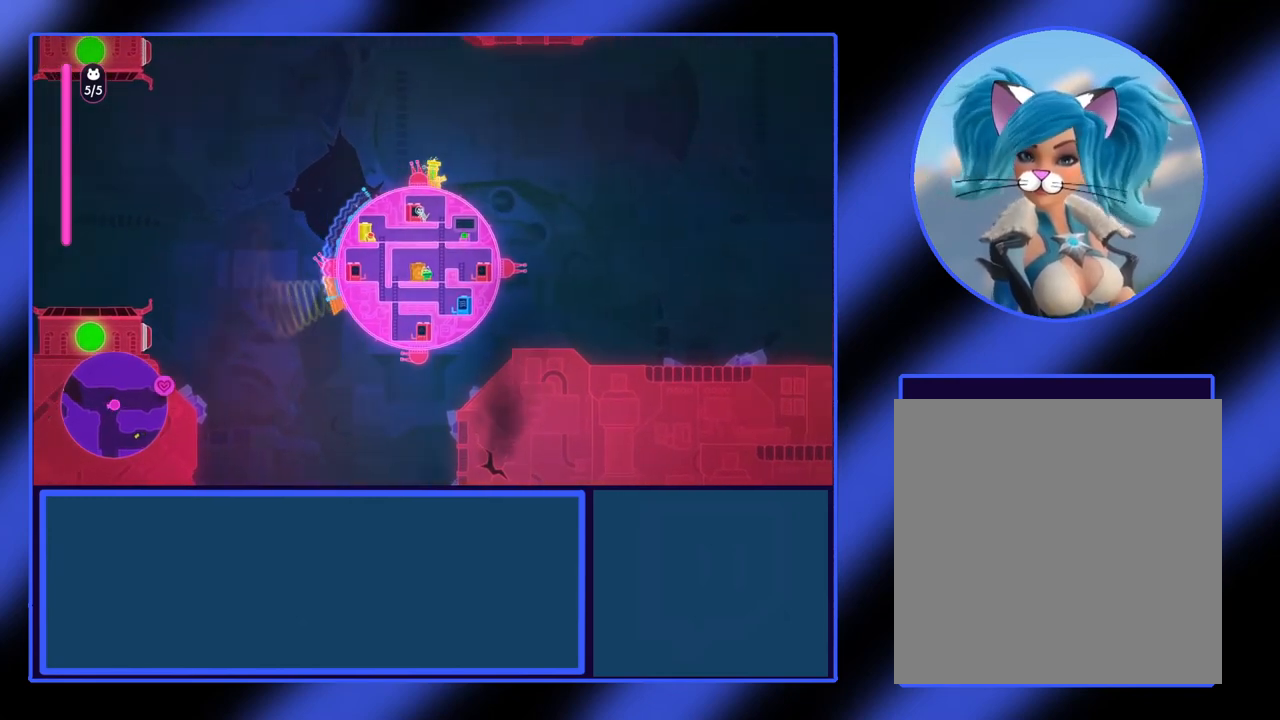
{"buttons": ["X"], "left_stick": "center", "events": [[100, "left_stick", "center"]]}
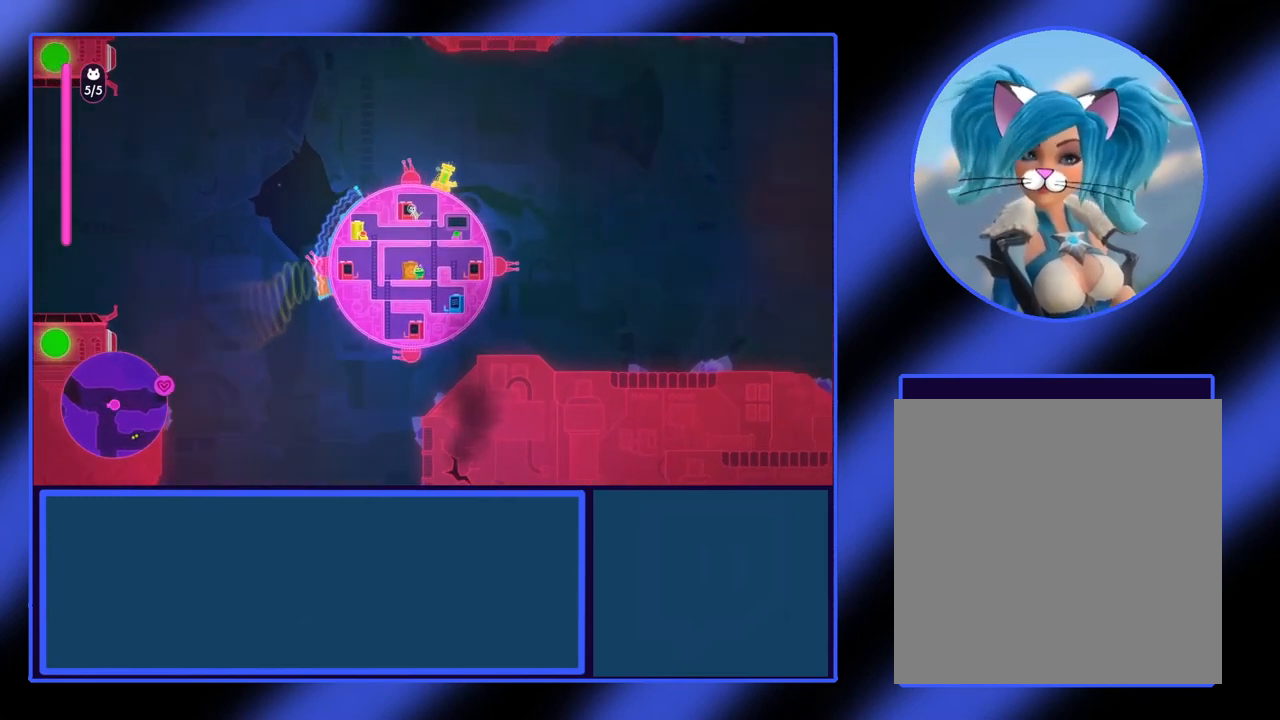
{"buttons": ["X"], "left_stick": "center", "events": [[400, "left_stick", "up"], [500, "left_stick", "center"]]}
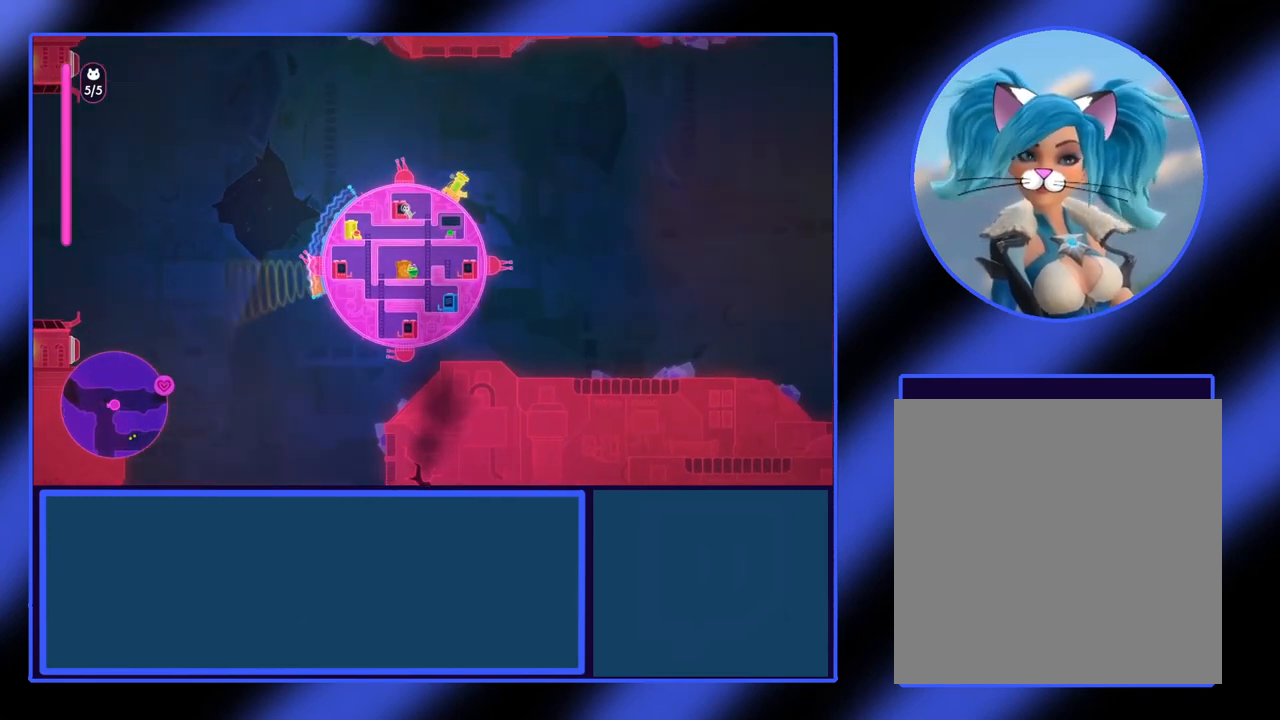
{"buttons": ["X"], "left_stick": "center", "events": []}
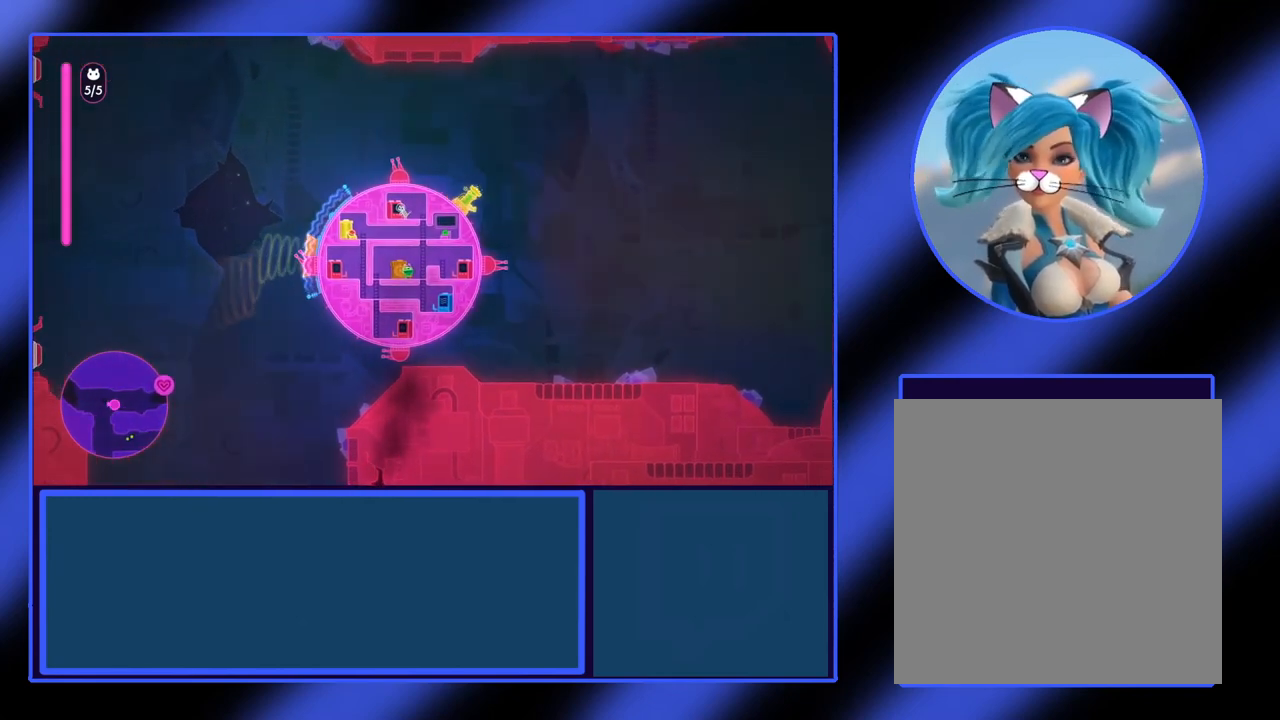
{"buttons": ["X"], "left_stick": "center", "events": []}
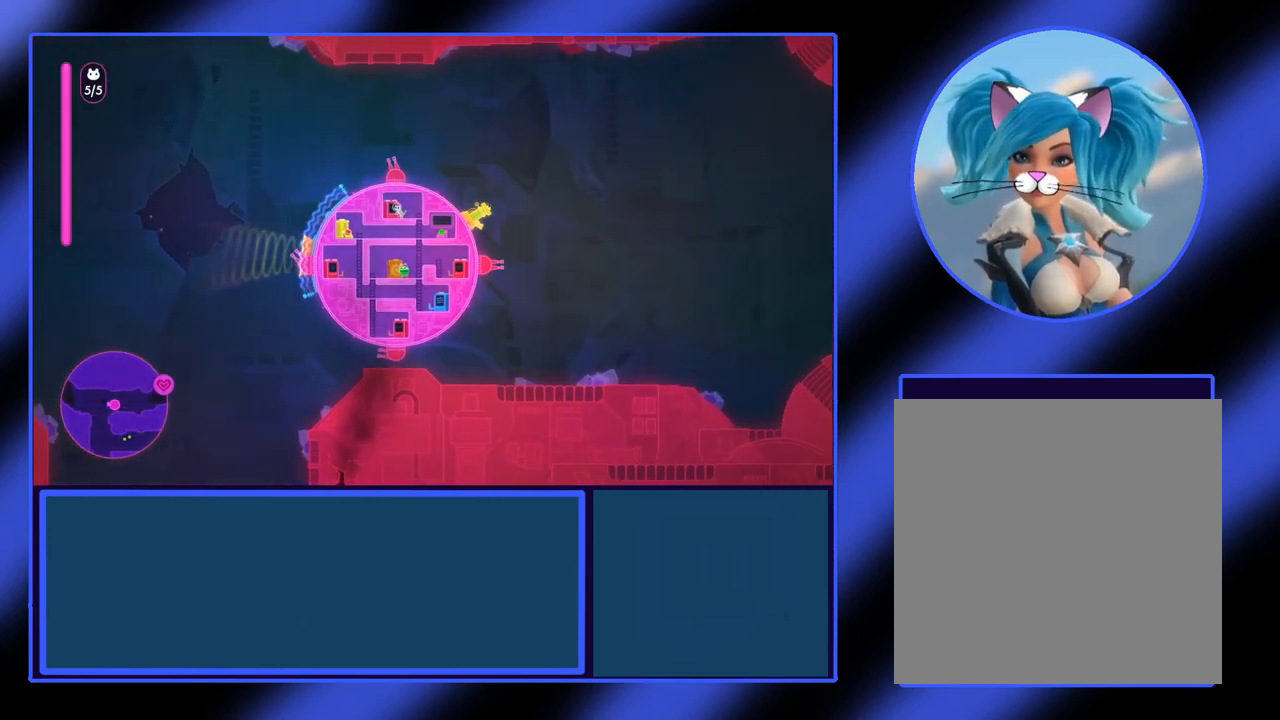
{"buttons": ["X"], "left_stick": "center", "events": []}
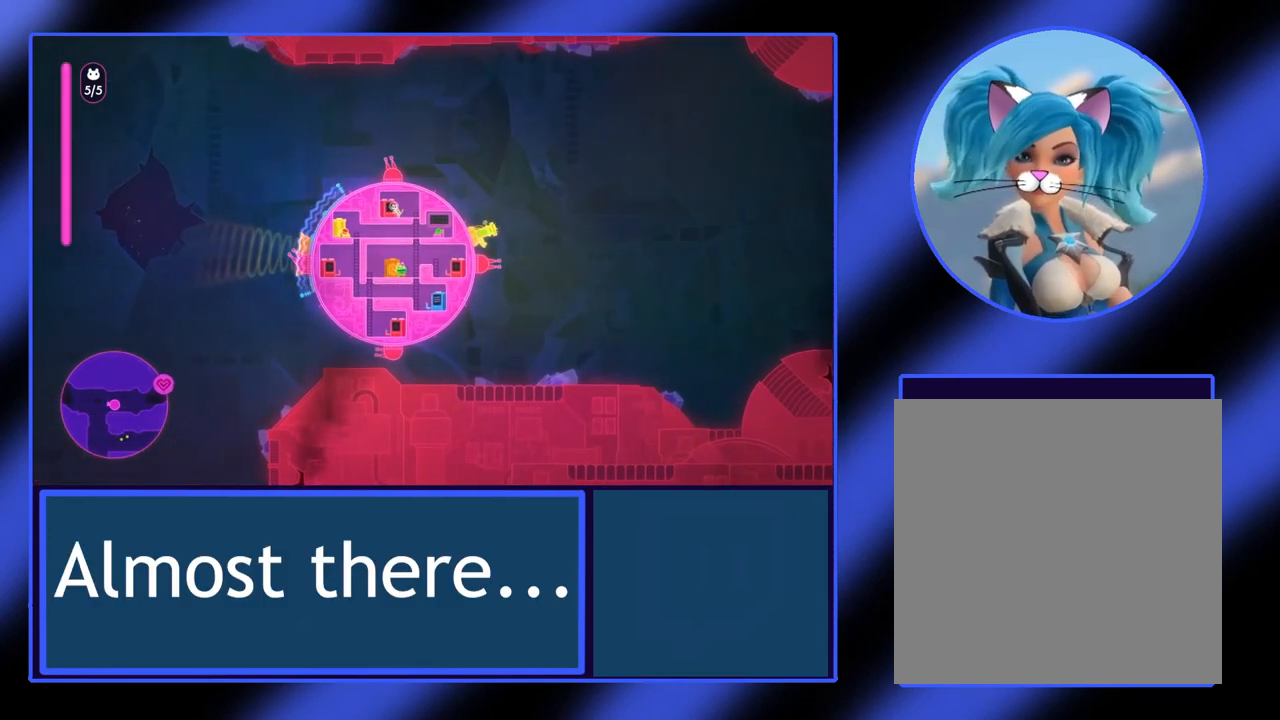
{"buttons": ["X"], "left_stick": "center", "events": []}
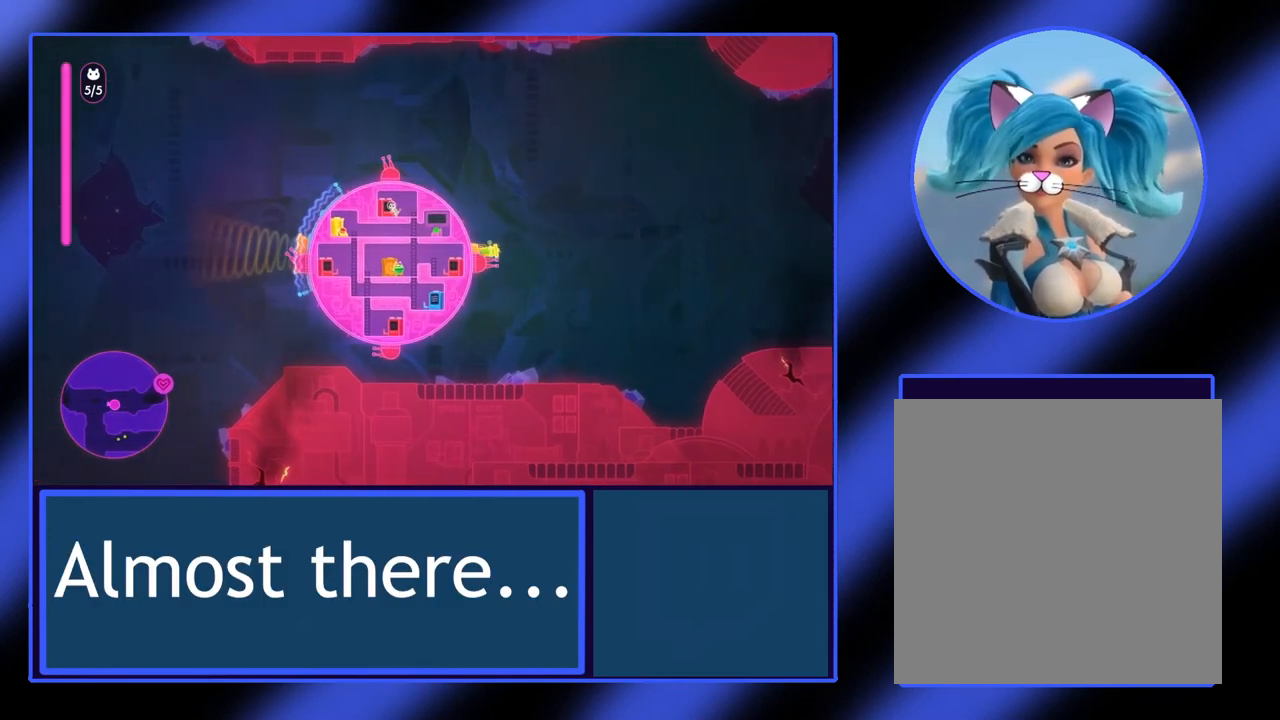
{"buttons": ["Y"], "left_stick": "right", "events": [[333, "X", "up"], [400, "Y", "down"], [467, "left_stick", "right"]]}
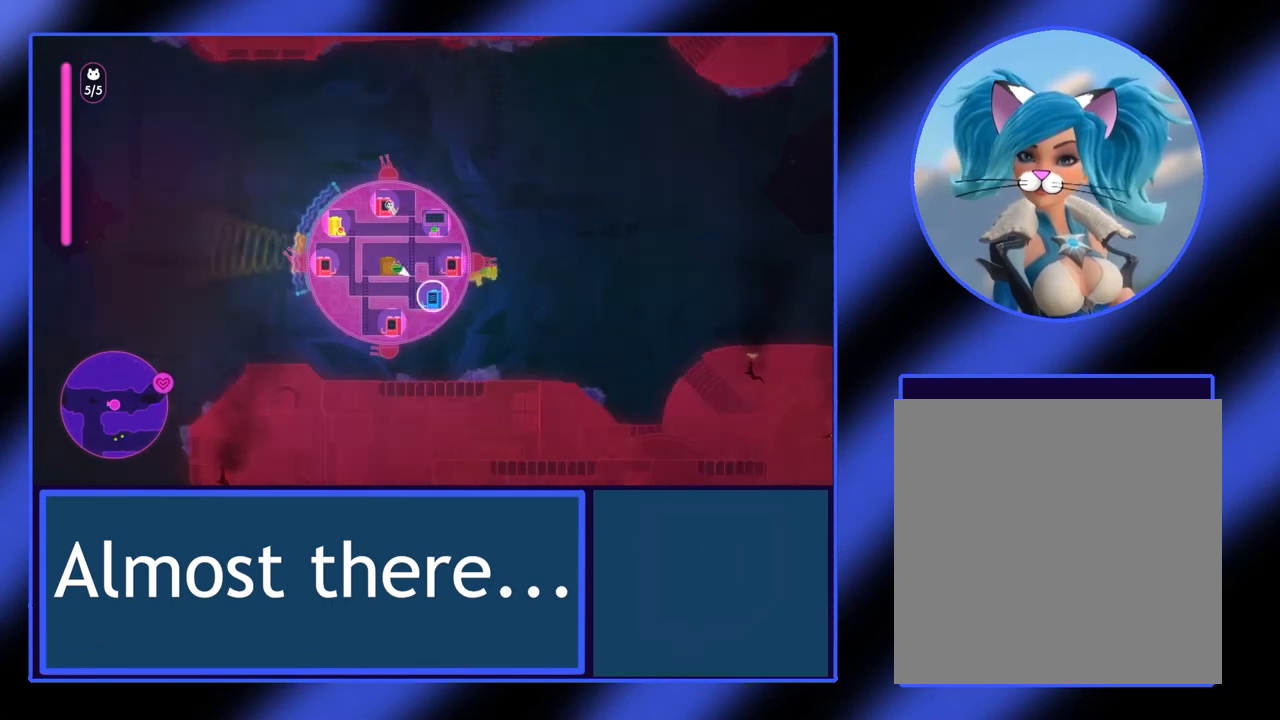
{"buttons": [], "left_stick": "center", "events": [[33, "Y", "up"], [67, "left_stick", "center"]]}
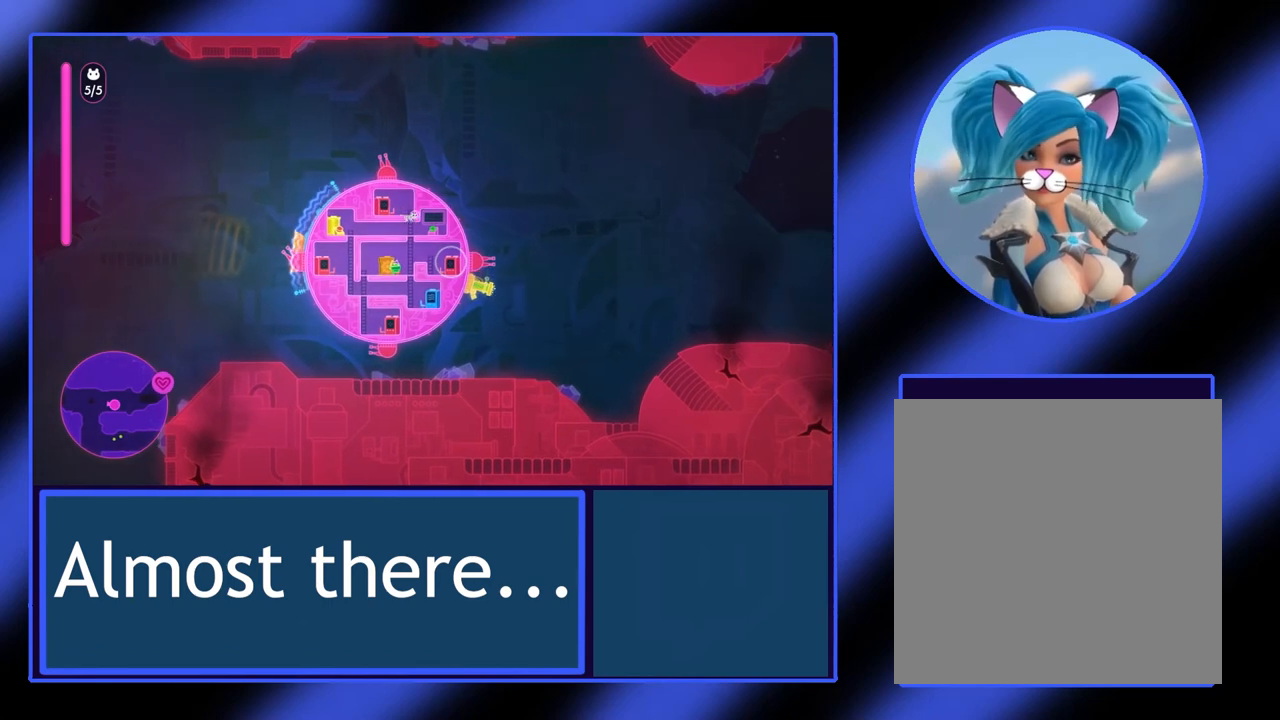
{"buttons": ["X"], "left_stick": "down", "events": [[433, "X", "down"], [467, "left_stick", "down"]]}
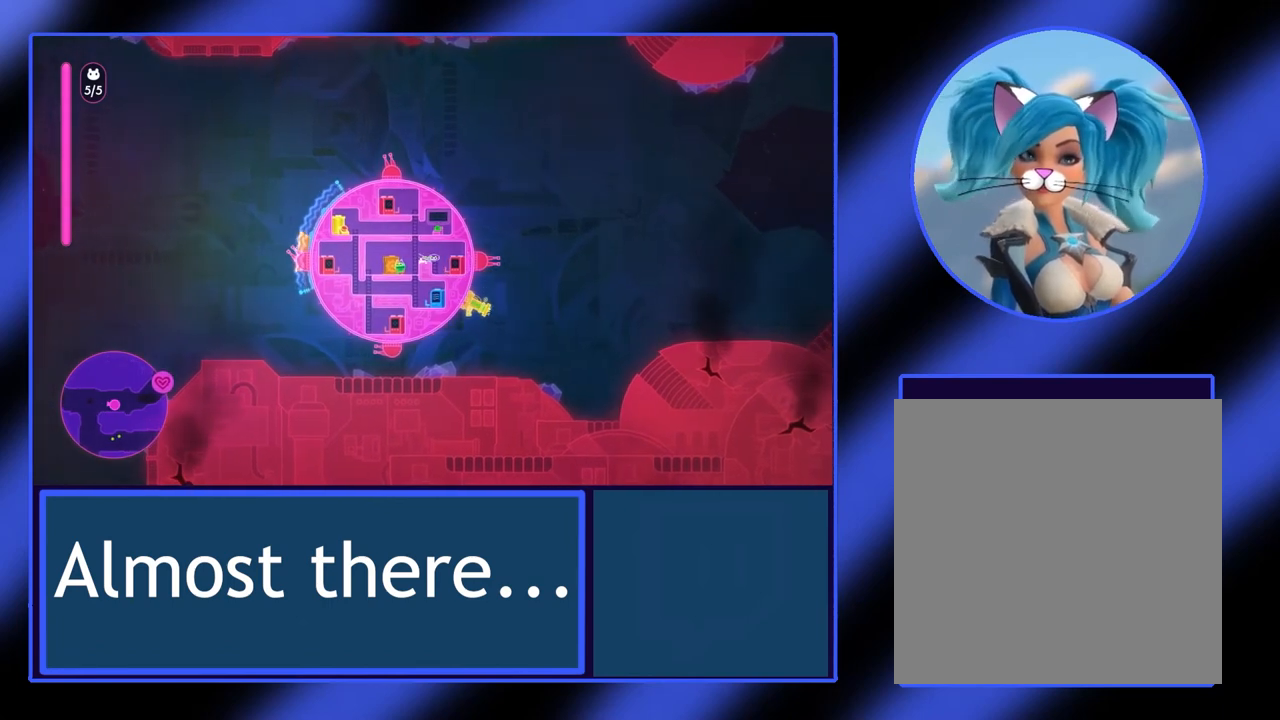
{"buttons": ["X"], "left_stick": "center", "events": [[67, "left_stick", "center"]]}
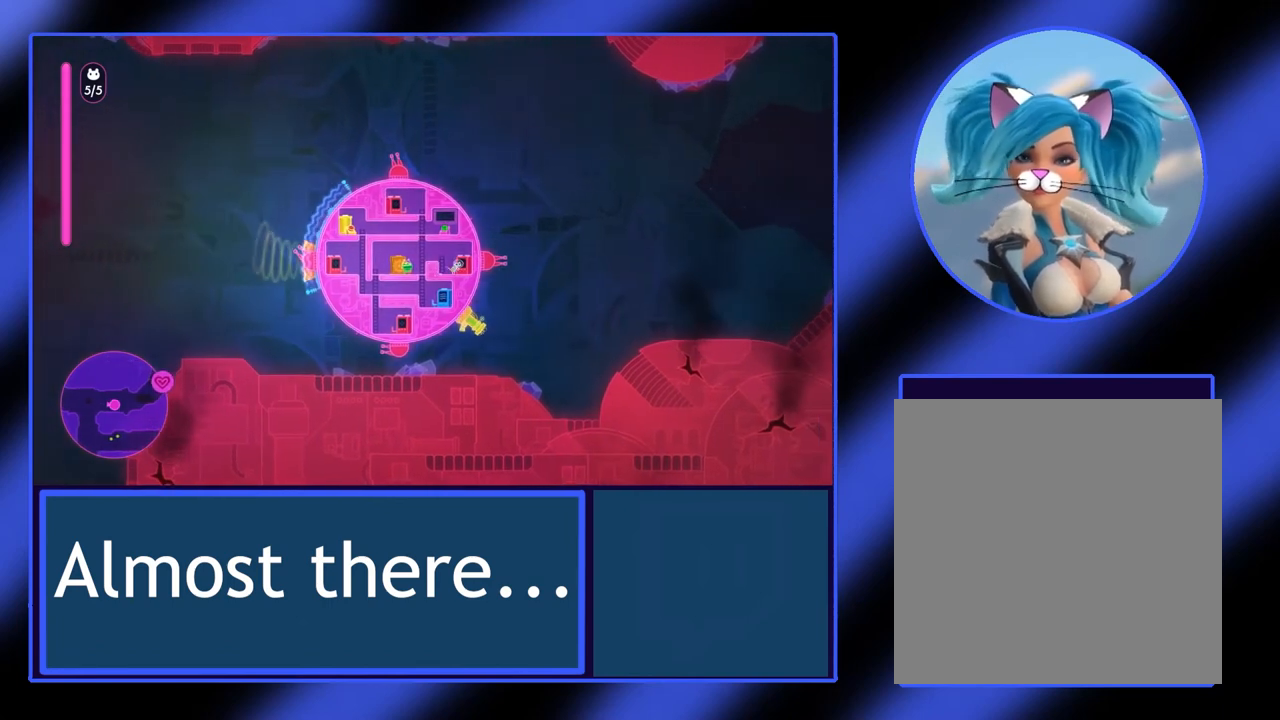
{"buttons": ["X"], "left_stick": "center", "events": [[67, "left_stick", "down"], [333, "left_stick", "center"]]}
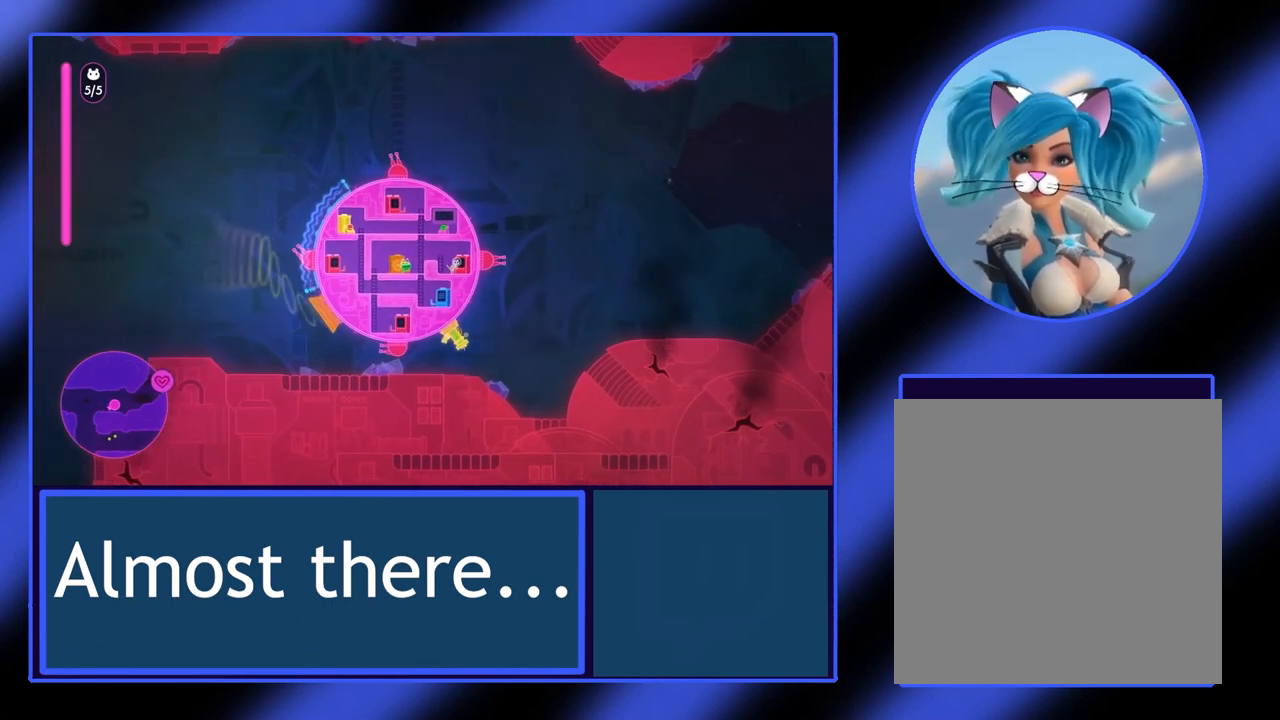
{"buttons": ["X"], "left_stick": "center", "events": []}